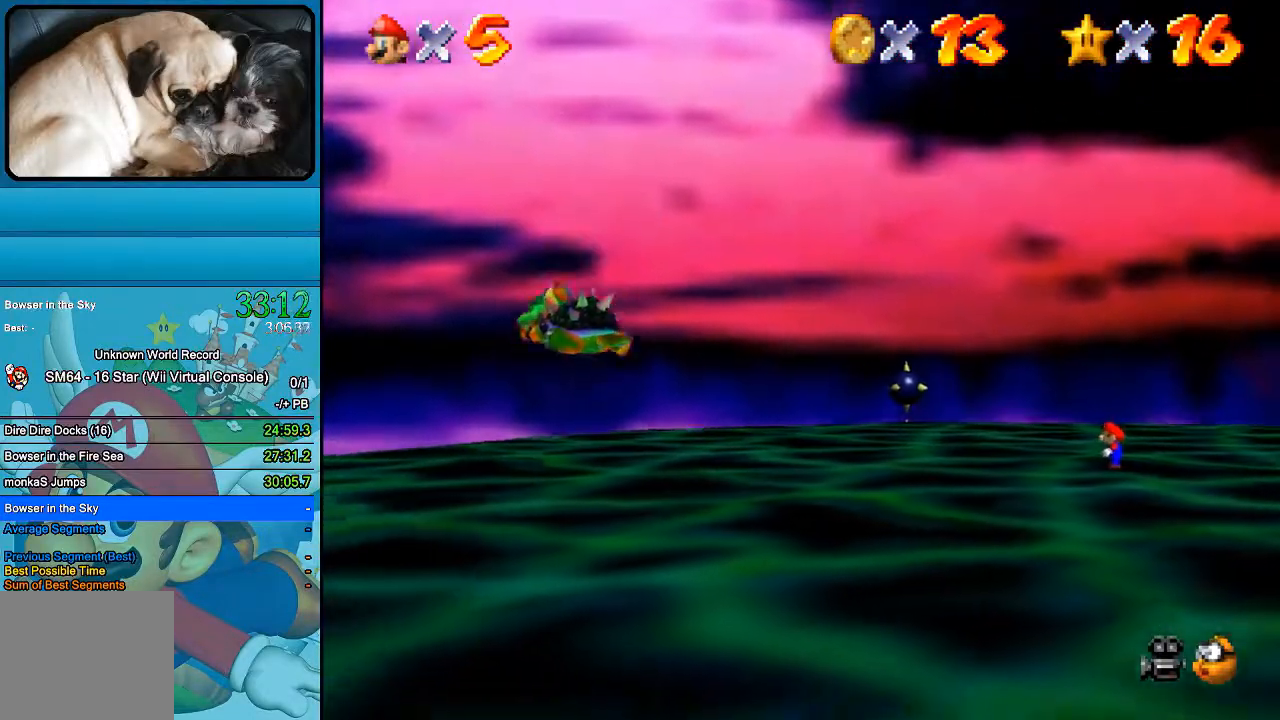
Gameplay with a controller (Xbox layout); each line is a JSON object with the inputs held at the frame after it. "events" lists button and stick changes between this image and that frame as [ms after this image, input, new state], when the widget could be followed in between. Not read: L1 L3 R1 R3.
{"buttons": [], "left_stick": "center", "right_stick": "center", "events": []}
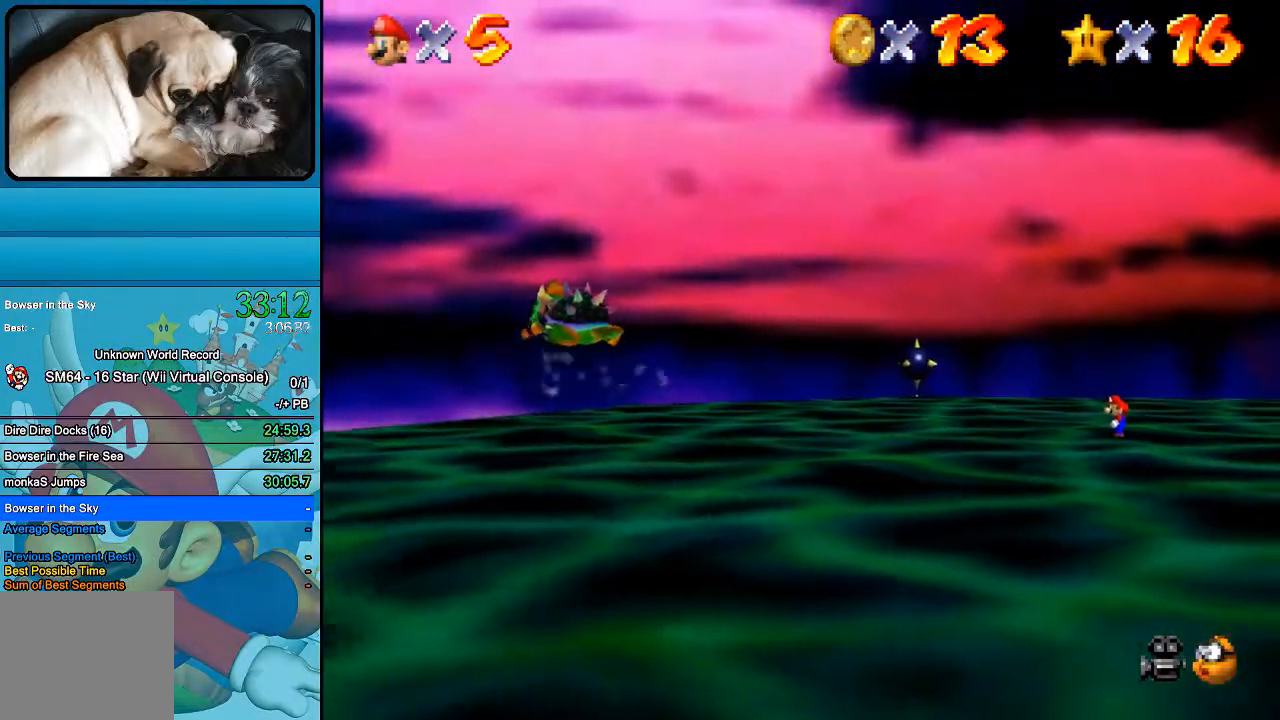
{"buttons": [], "left_stick": "left", "right_stick": "center", "events": [[367, "left_stick", "left"]]}
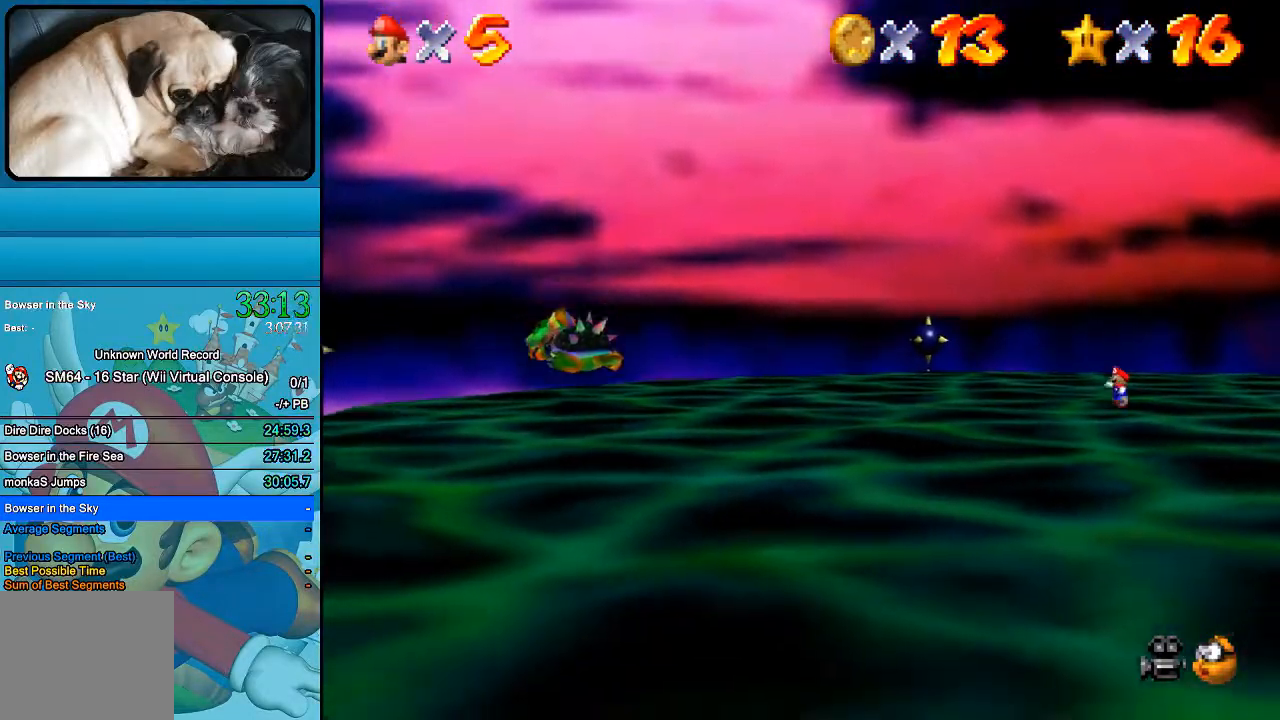
{"buttons": [], "left_stick": "down-left", "right_stick": "center", "events": [[400, "left_stick", "down-left"]]}
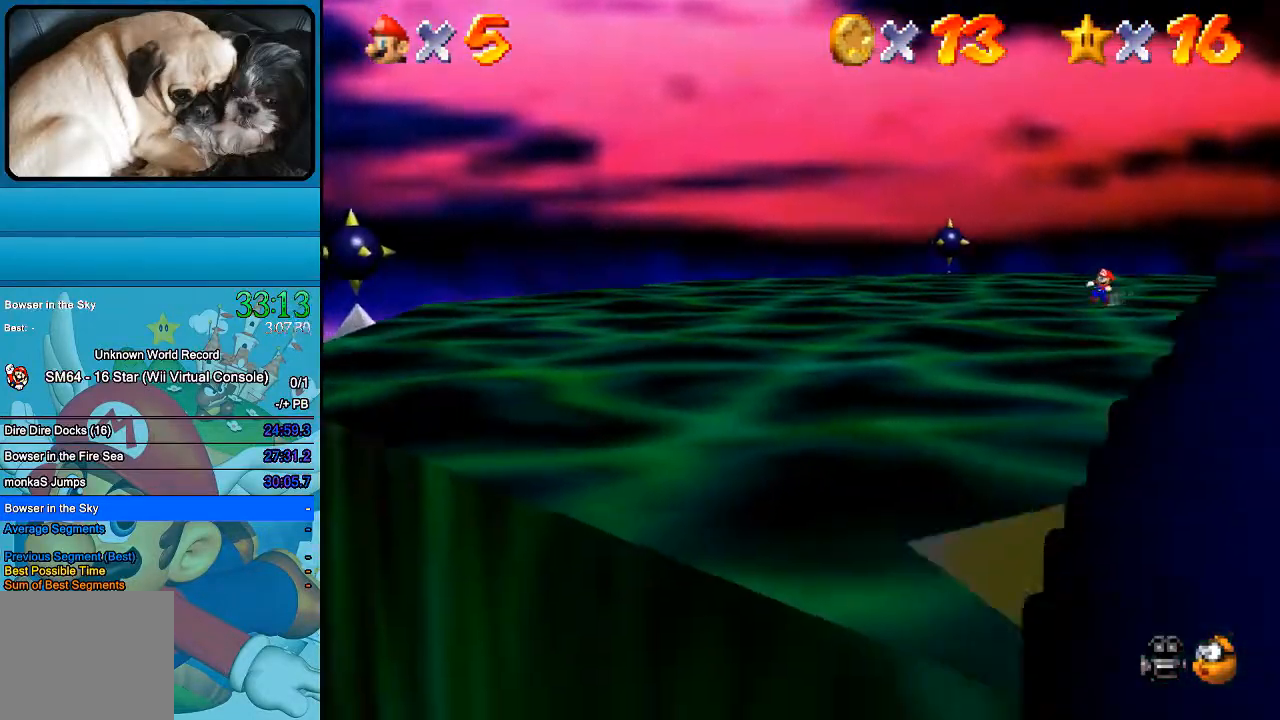
{"buttons": [], "left_stick": "down-right", "right_stick": "center", "events": [[67, "left_stick", "down"], [233, "left_stick", "down-right"]]}
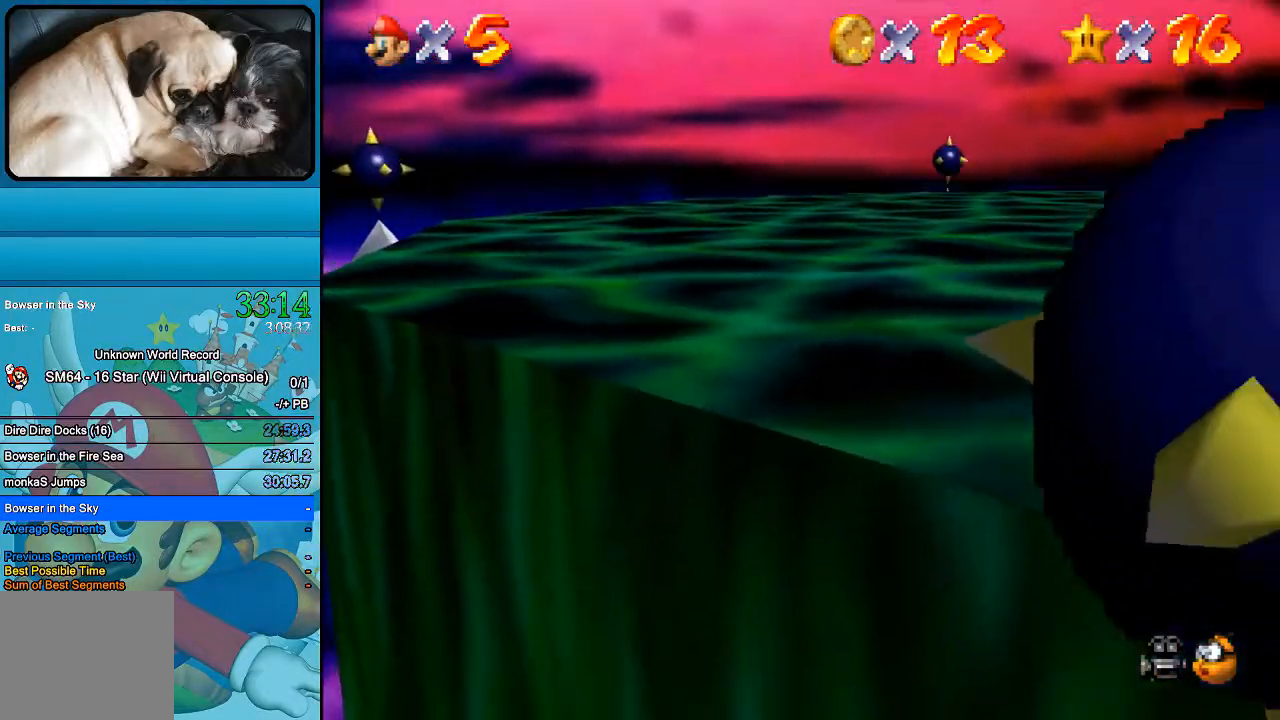
{"buttons": [], "left_stick": "center", "right_stick": "center", "events": [[33, "right_stick", "down"], [200, "right_stick", "center"], [233, "left_stick", "center"]]}
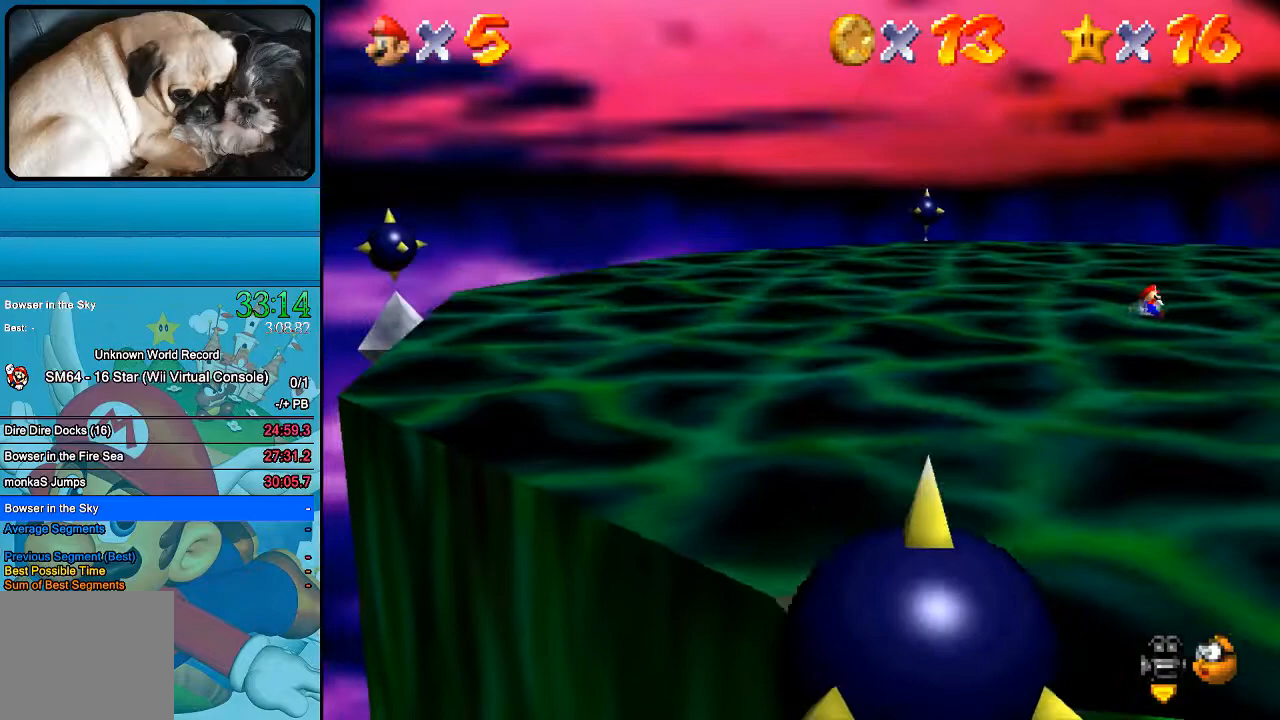
{"buttons": [], "left_stick": "down-right", "right_stick": "center", "events": [[333, "left_stick", "down-right"]]}
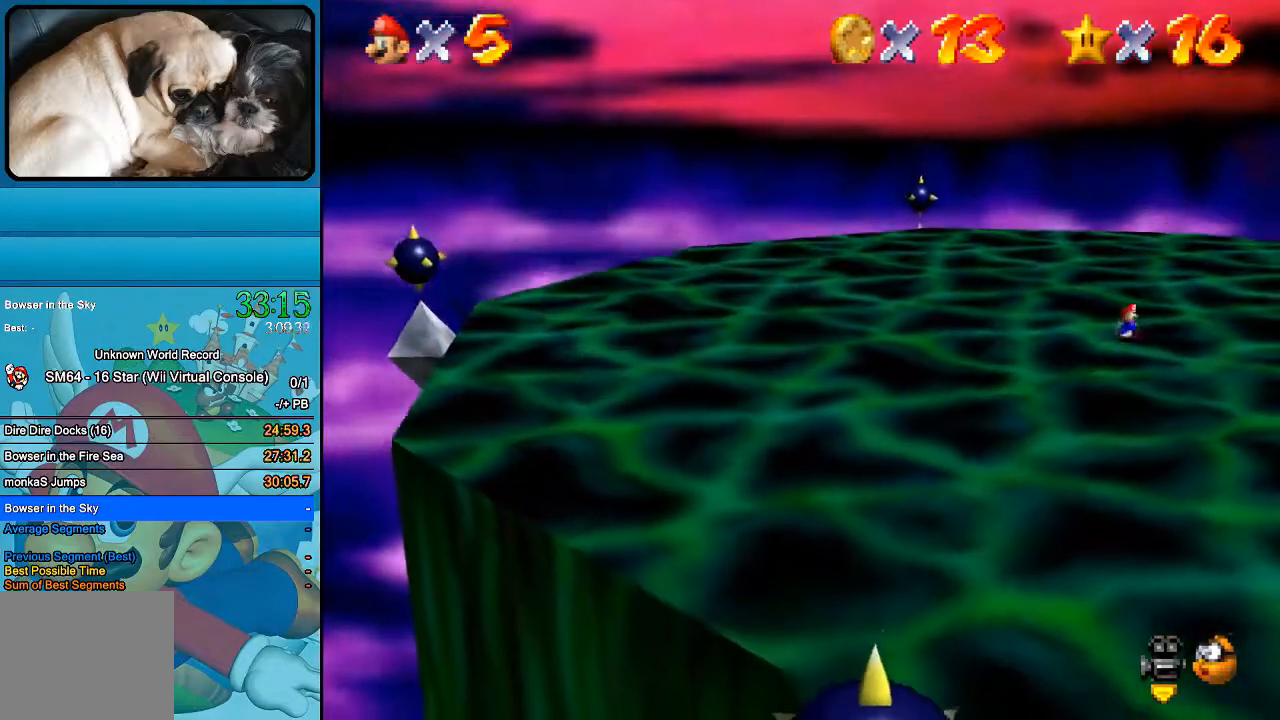
{"buttons": [], "left_stick": "down", "right_stick": "center", "events": [[367, "left_stick", "down"]]}
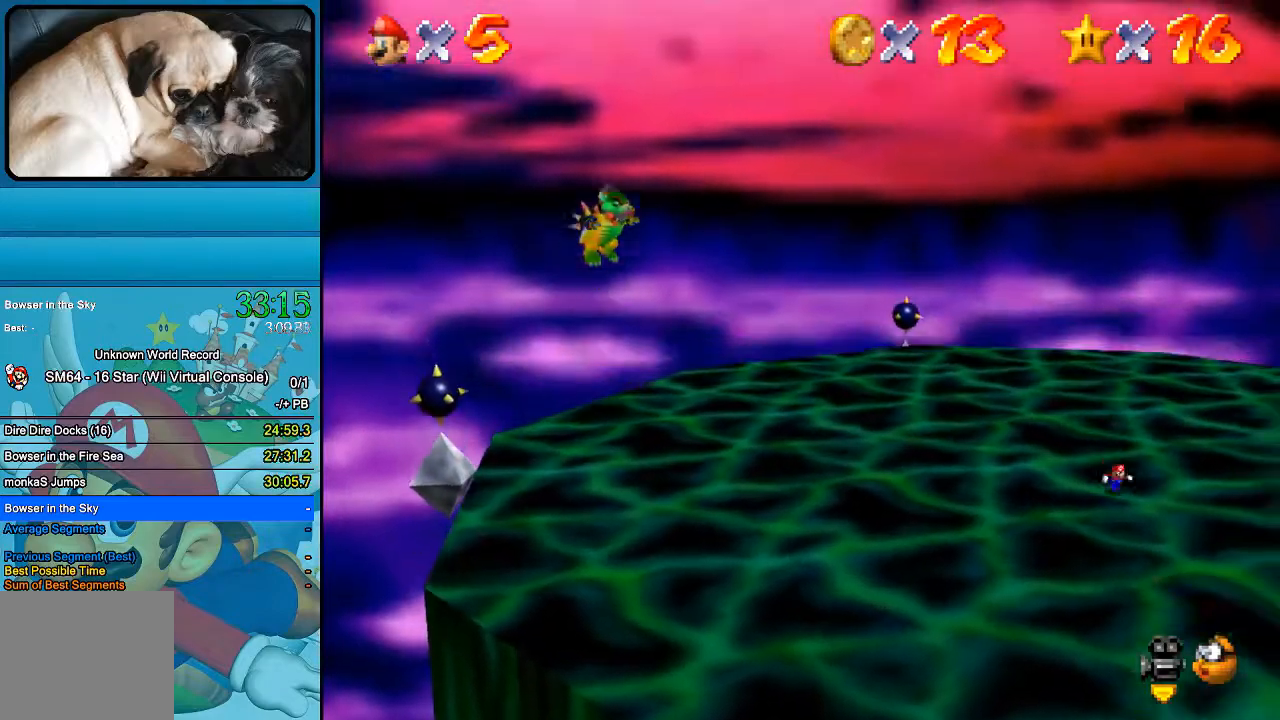
{"buttons": [], "left_stick": "left", "right_stick": "center", "events": [[100, "left_stick", "down-left"], [233, "left_stick", "left"]]}
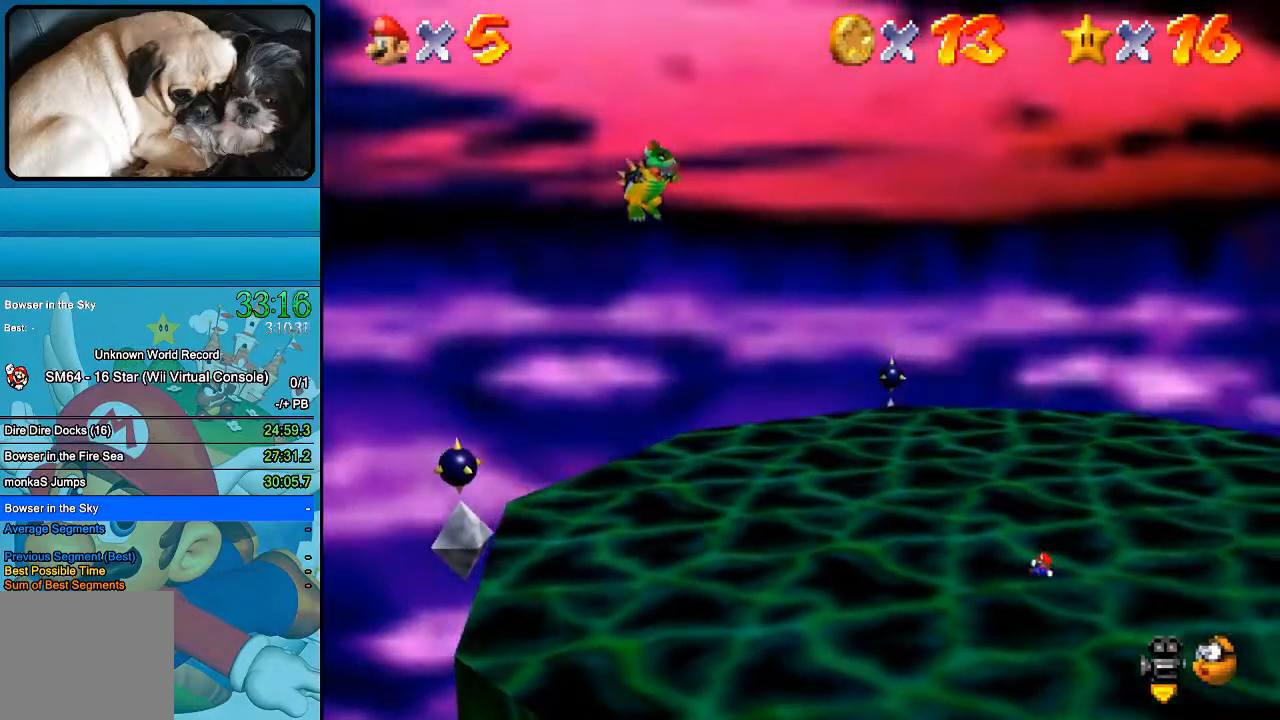
{"buttons": [], "left_stick": "center", "right_stick": "center", "events": [[33, "left_stick", "center"]]}
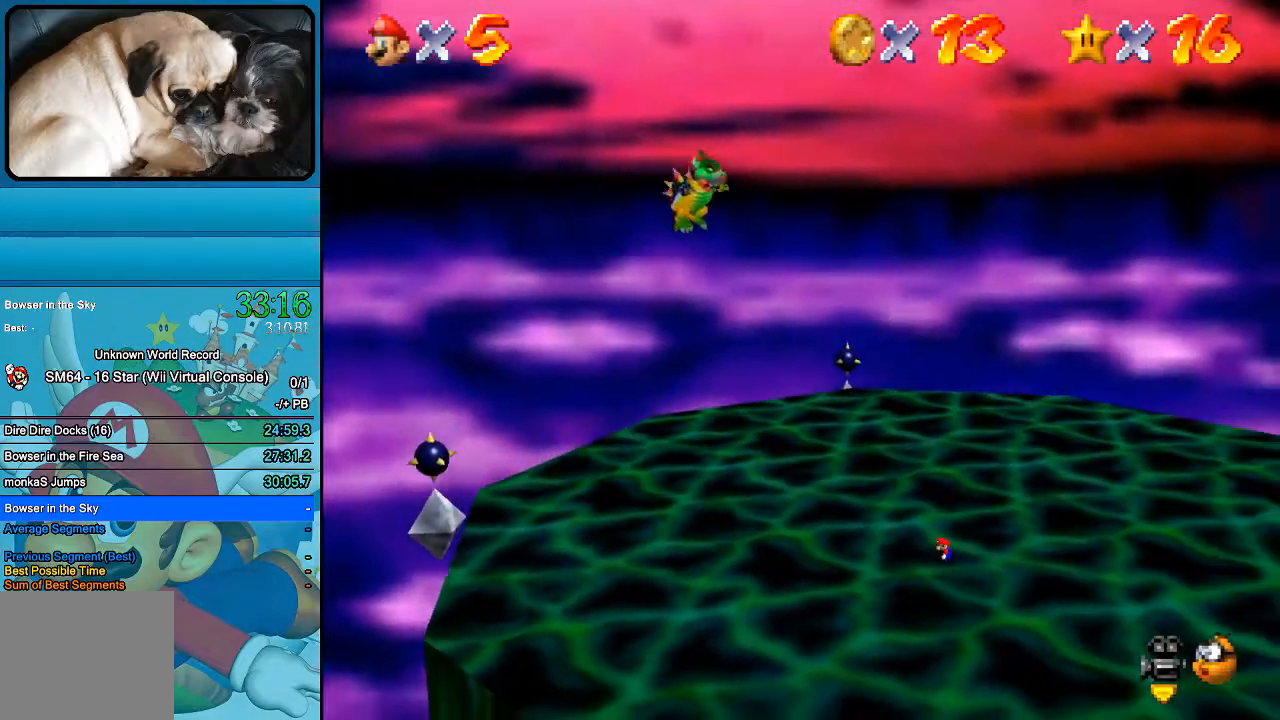
{"buttons": [], "left_stick": "center", "right_stick": "center", "events": []}
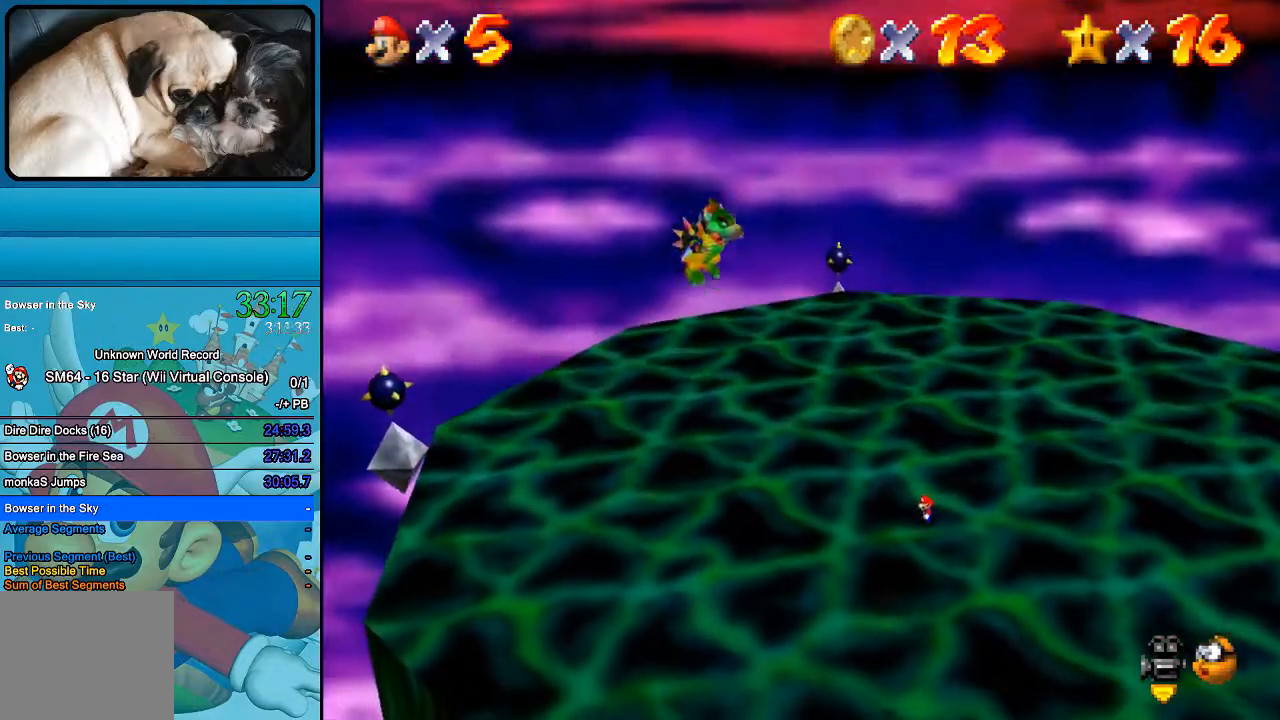
{"buttons": [], "left_stick": "center", "right_stick": "center", "events": []}
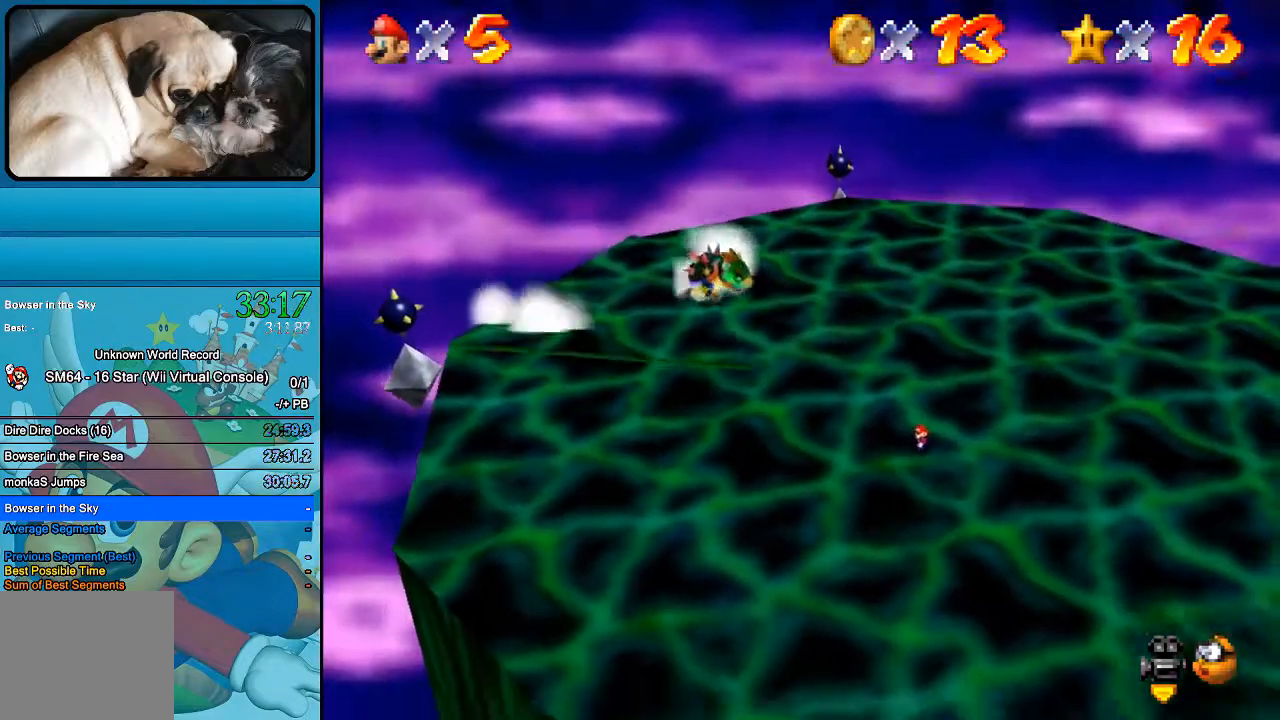
{"buttons": [], "left_stick": "down-right", "right_stick": "center", "events": [[100, "left_stick", "down-left"], [367, "left_stick", "down"], [467, "left_stick", "down-right"]]}
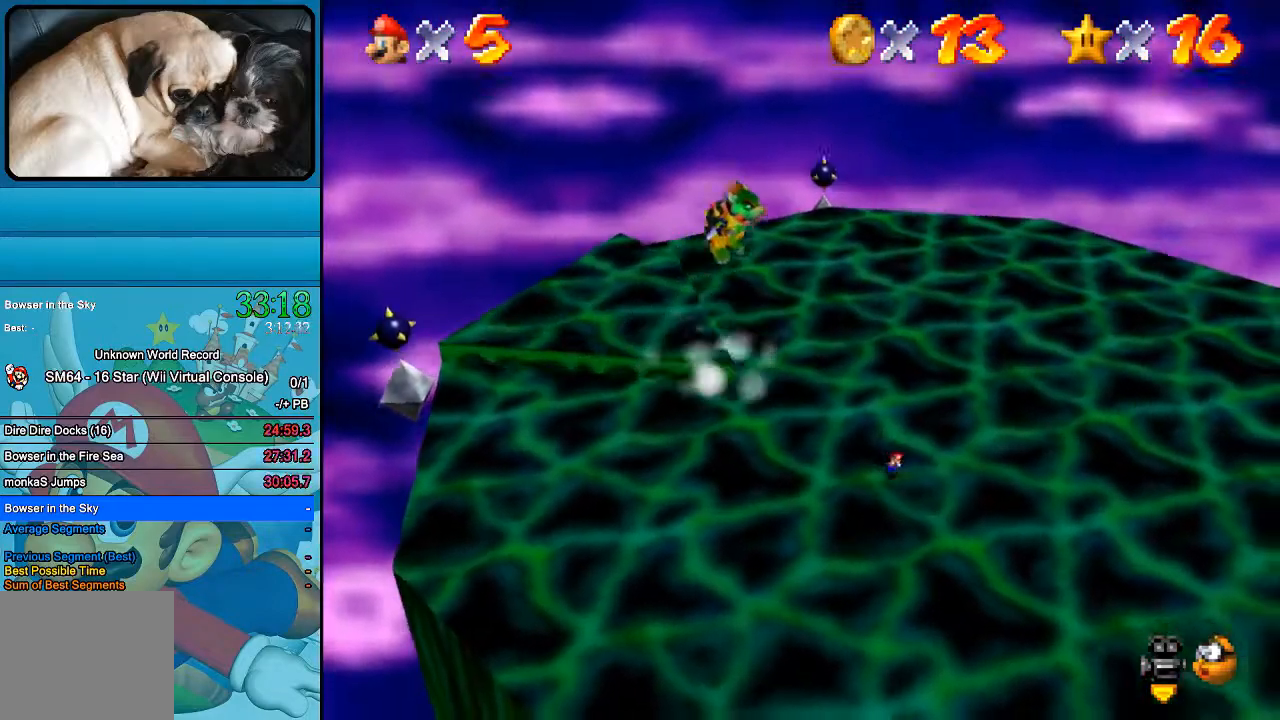
{"buttons": [], "left_stick": "down-right", "right_stick": "center", "events": []}
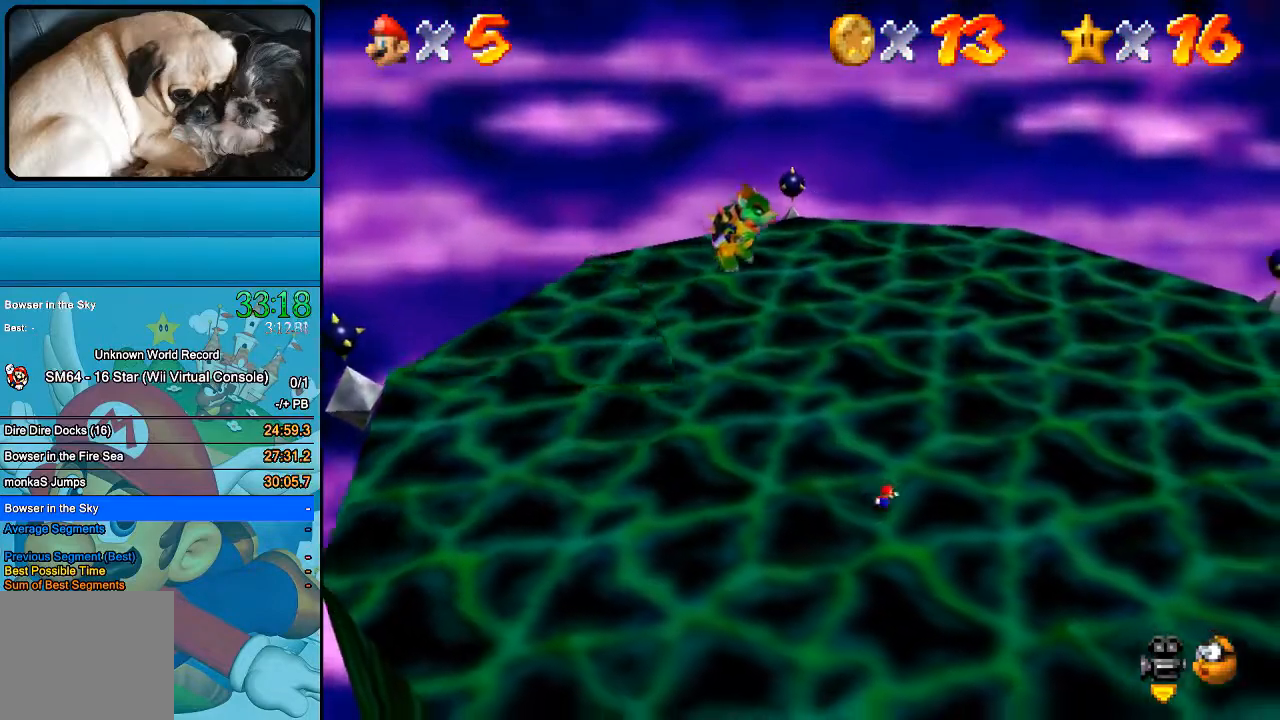
{"buttons": [], "left_stick": "up", "right_stick": "center", "events": [[167, "left_stick", "up-right"], [433, "left_stick", "up"]]}
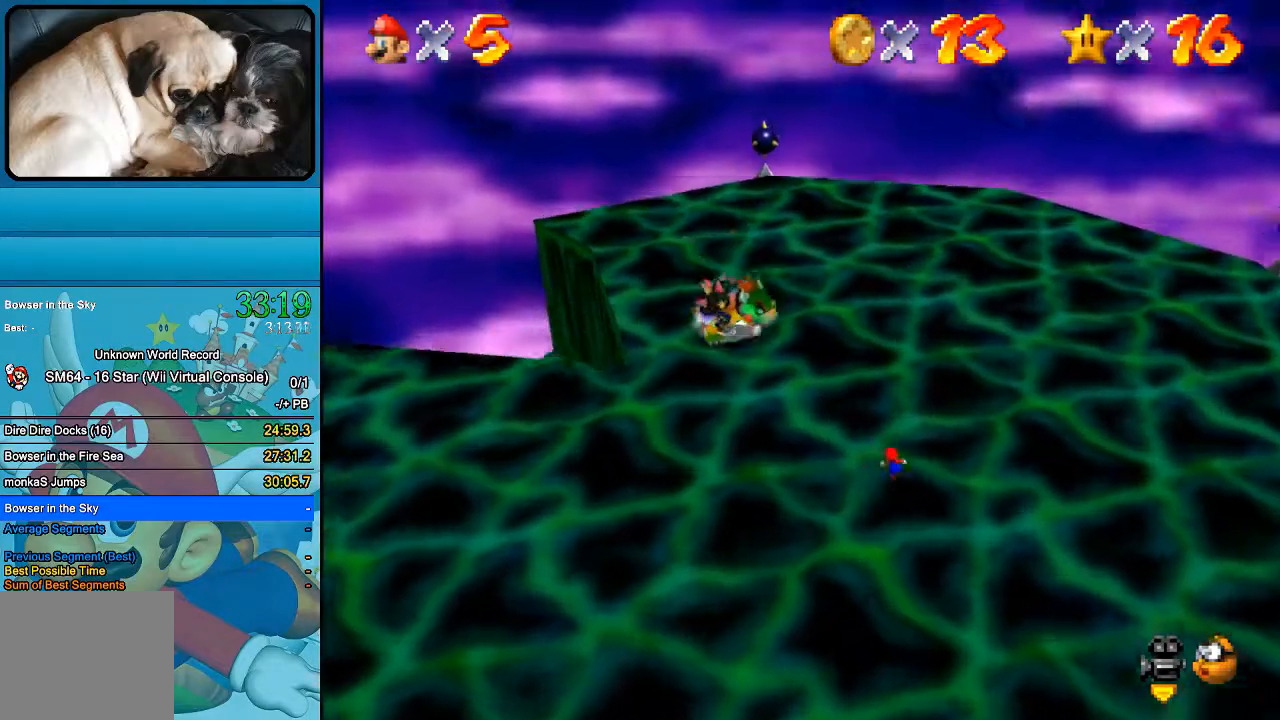
{"buttons": [], "left_stick": "up", "right_stick": "center", "events": []}
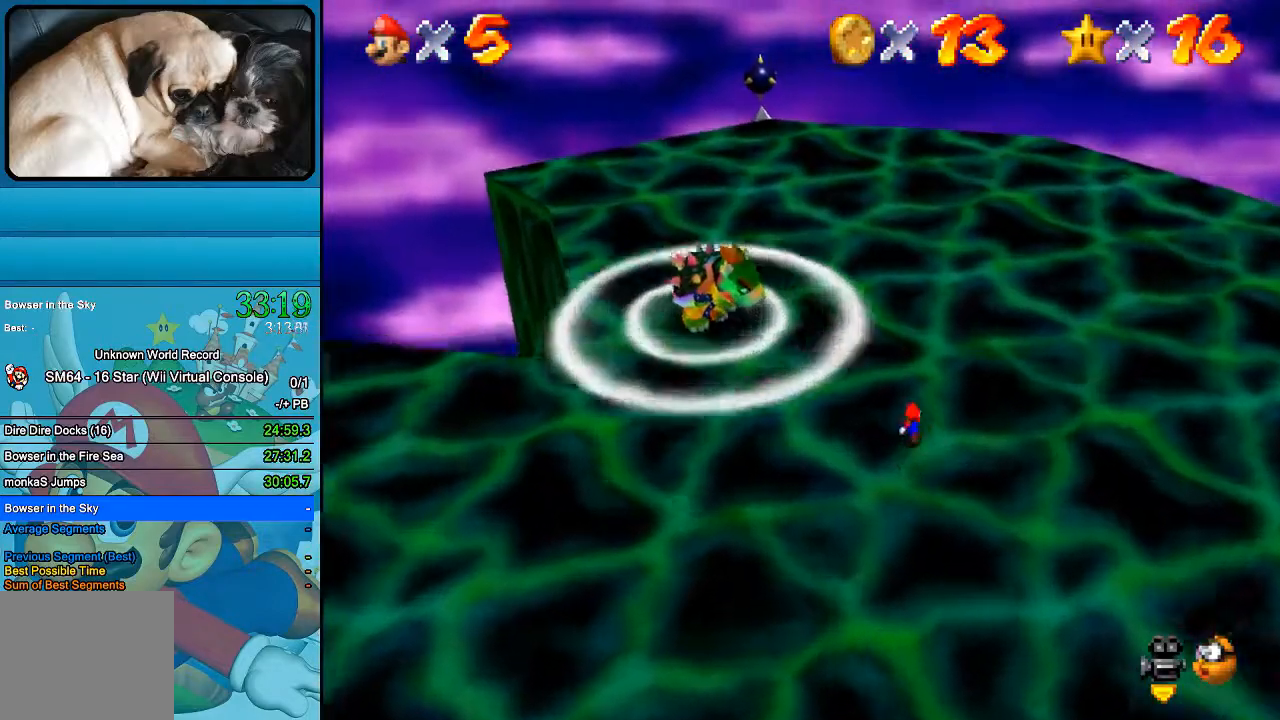
{"buttons": [], "left_stick": "up-left", "right_stick": "center", "events": [[133, "B", "down"], [233, "left_stick", "up-left"], [333, "B", "up"]]}
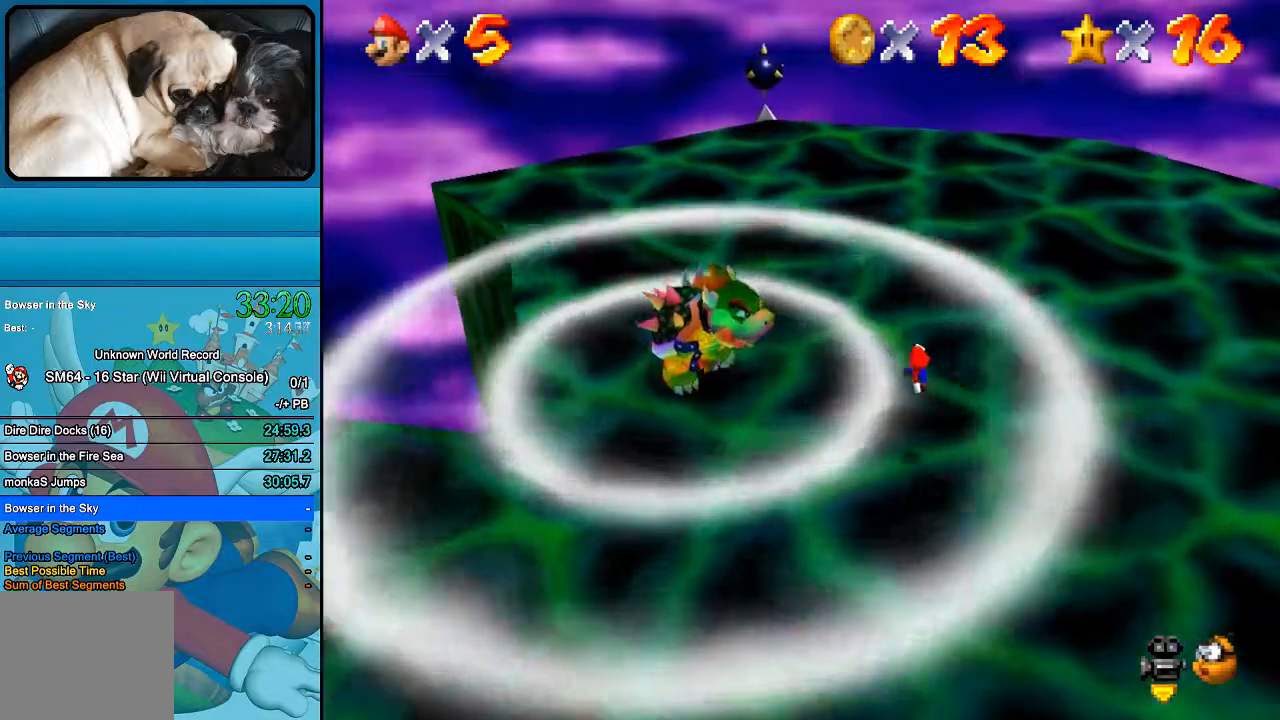
{"buttons": [], "left_stick": "up-left", "right_stick": "center", "events": []}
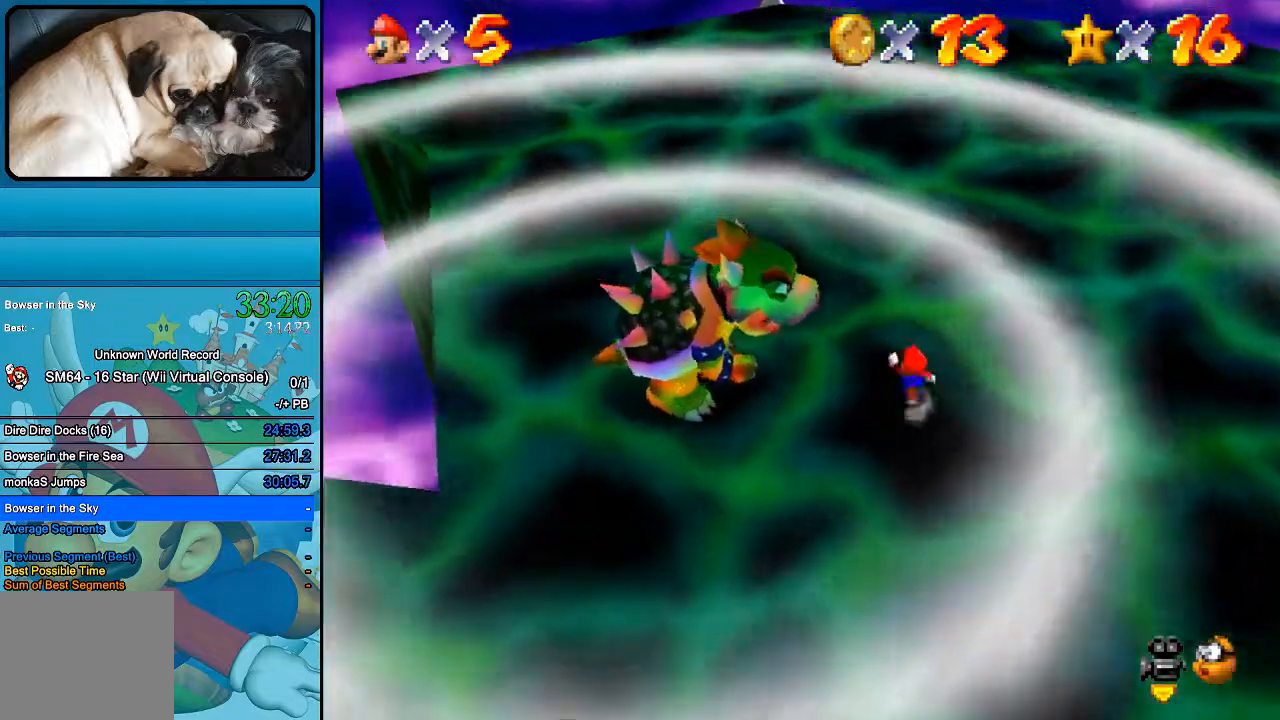
{"buttons": [], "left_stick": "up-left", "right_stick": "center", "events": []}
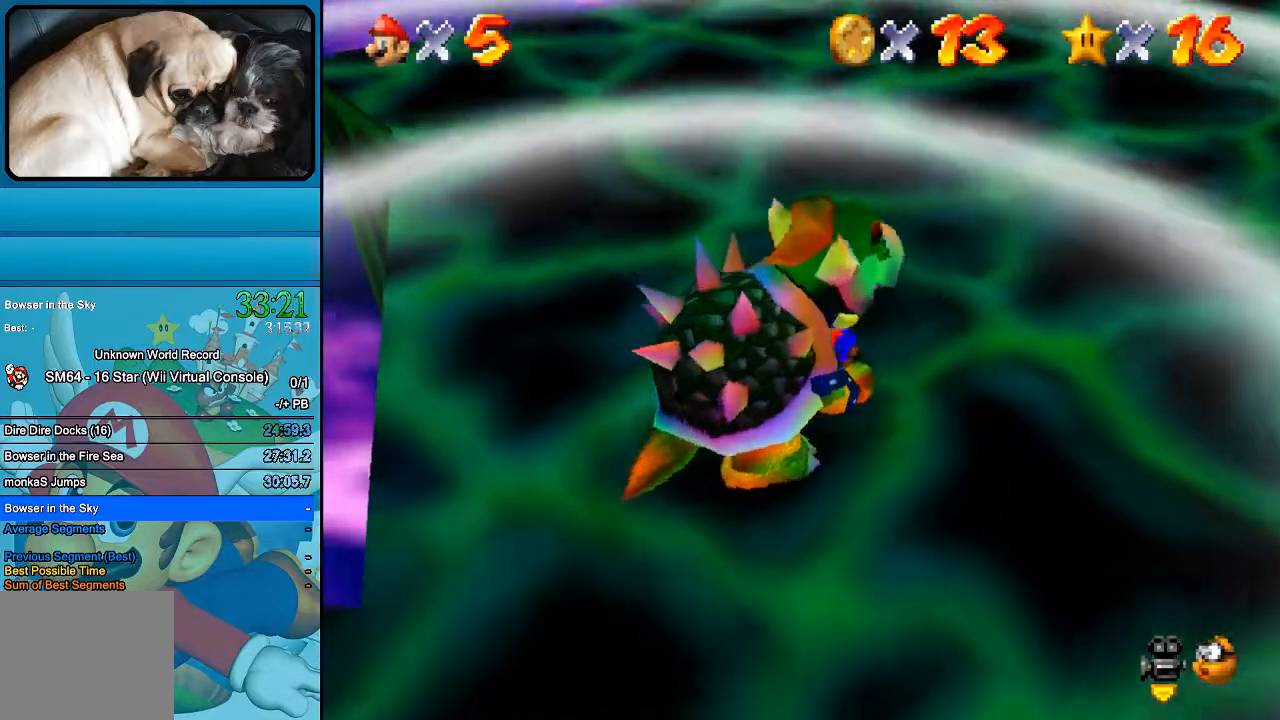
{"buttons": [], "left_stick": "down-left", "right_stick": "center", "events": [[300, "left_stick", "down-left"]]}
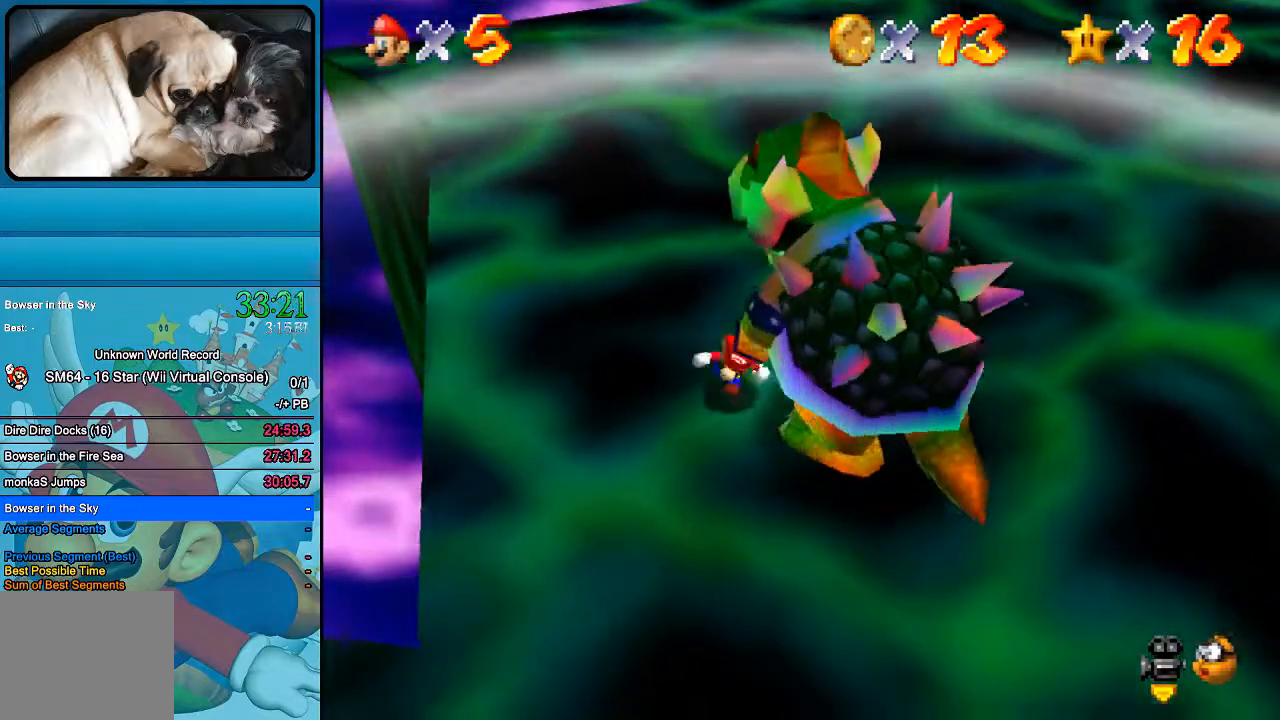
{"buttons": [], "left_stick": "down-right", "right_stick": "center", "events": [[167, "left_stick", "down"], [267, "left_stick", "down-right"]]}
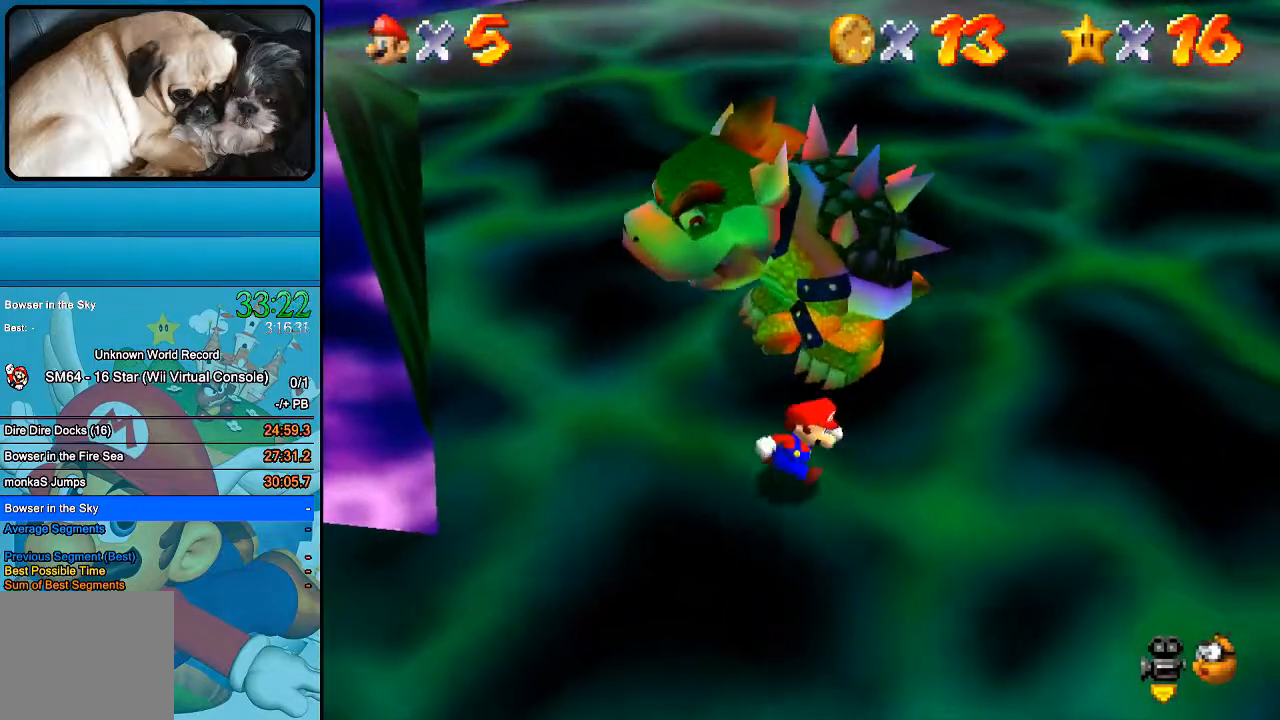
{"buttons": [], "left_stick": "up", "right_stick": "center", "events": [[133, "left_stick", "up-right"], [333, "left_stick", "up"]]}
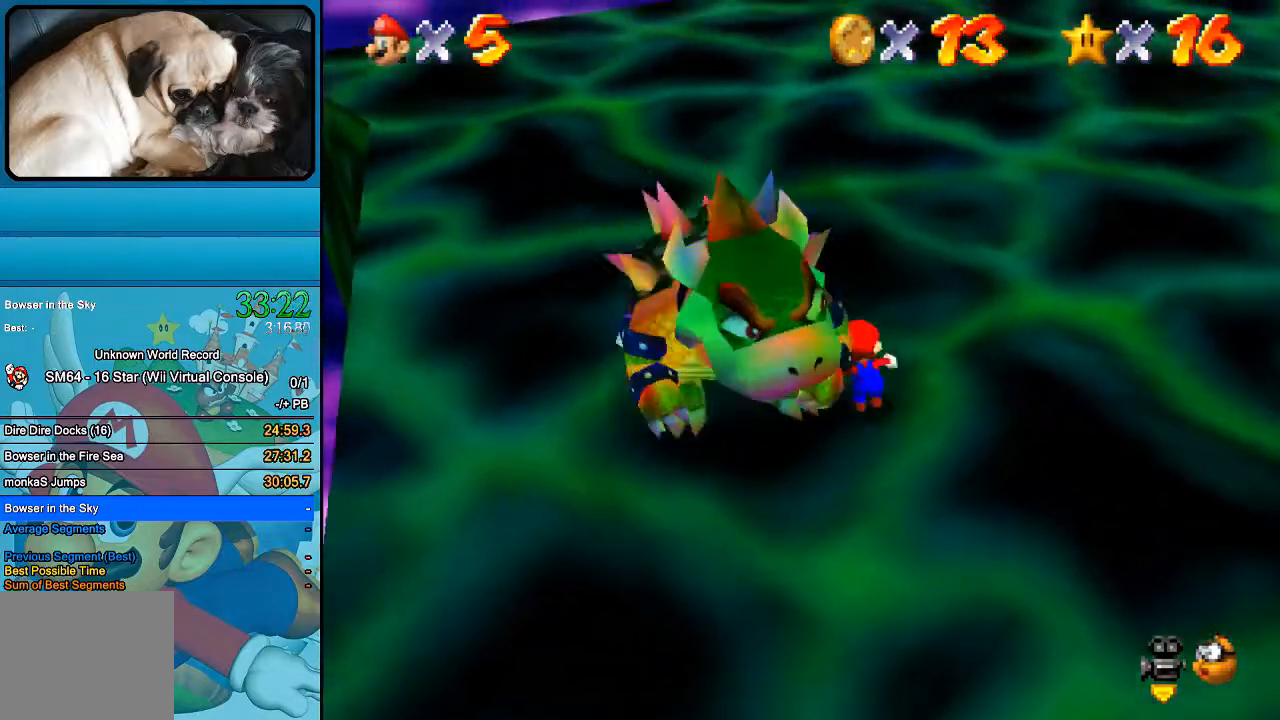
{"buttons": [], "left_stick": "down-left", "right_stick": "center", "events": [[100, "left_stick", "up-left"], [333, "left_stick", "left"], [467, "left_stick", "down-left"]]}
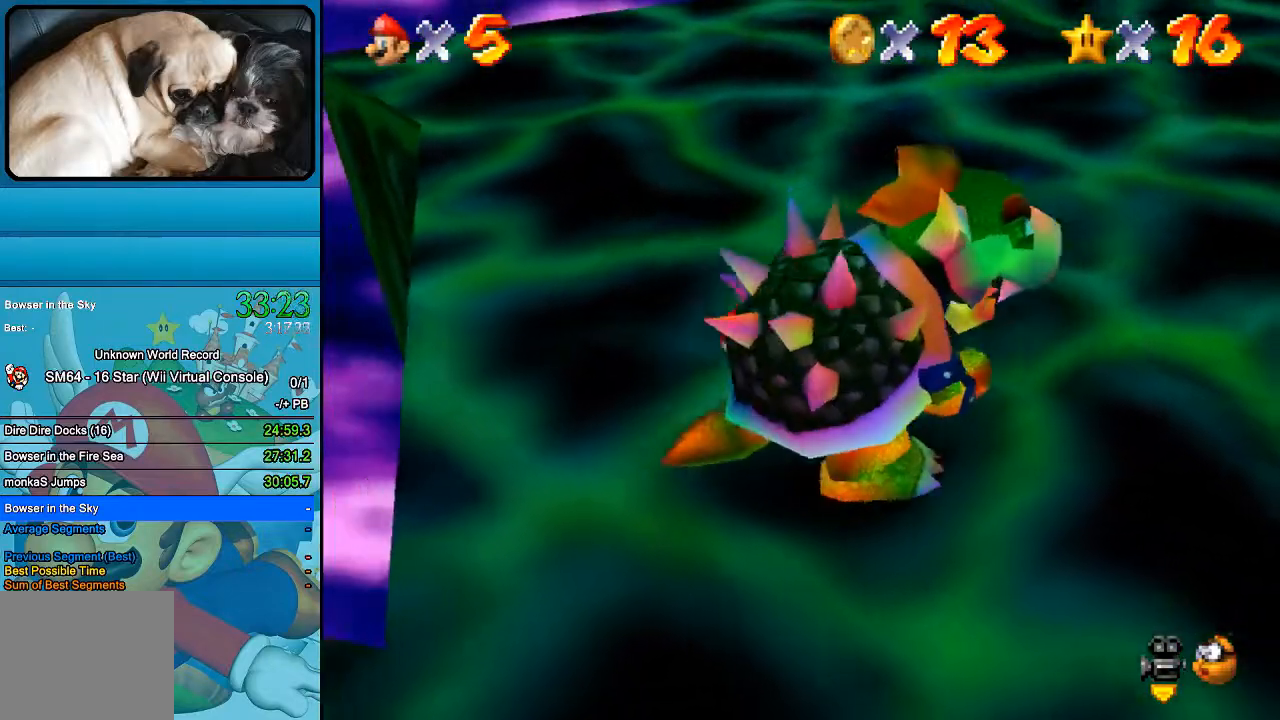
{"buttons": [], "left_stick": "down-right", "right_stick": "center", "events": [[200, "left_stick", "down"], [333, "left_stick", "down-right"]]}
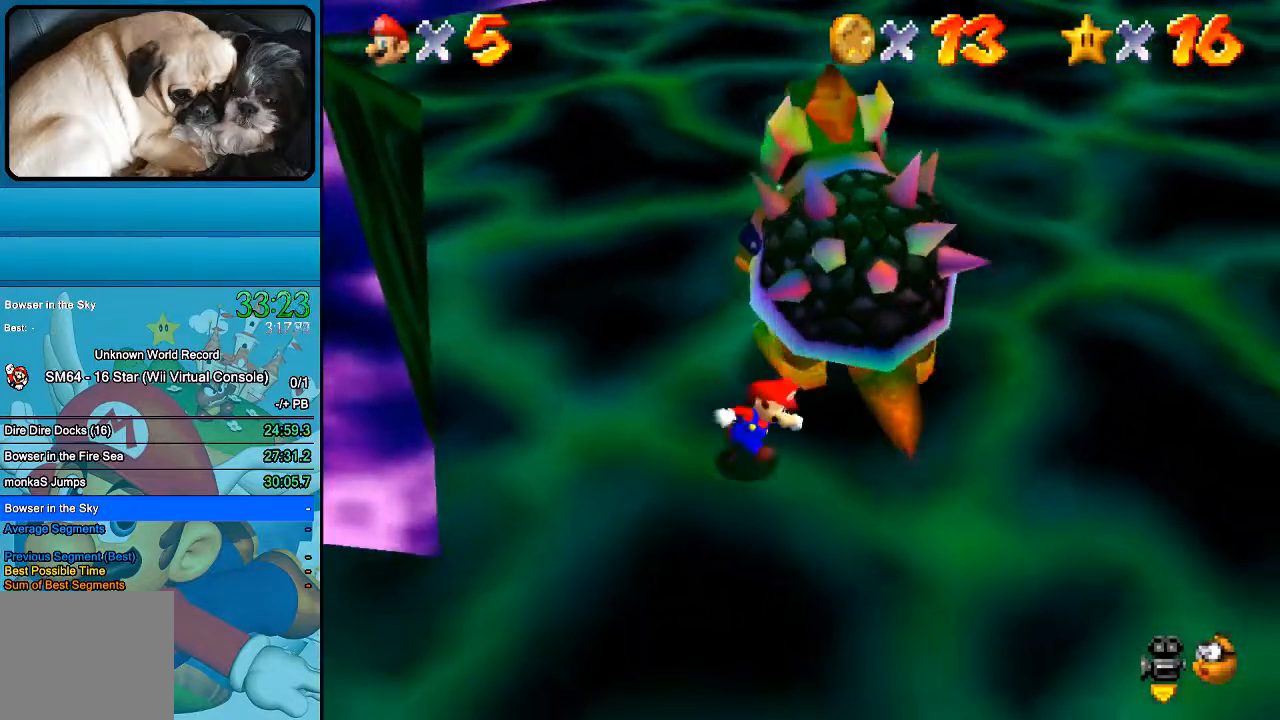
{"buttons": ["A"], "left_stick": "up-left", "right_stick": "center", "events": [[100, "left_stick", "right"], [233, "left_stick", "up-right"], [367, "left_stick", "up"], [433, "A", "down"], [500, "left_stick", "up-left"]]}
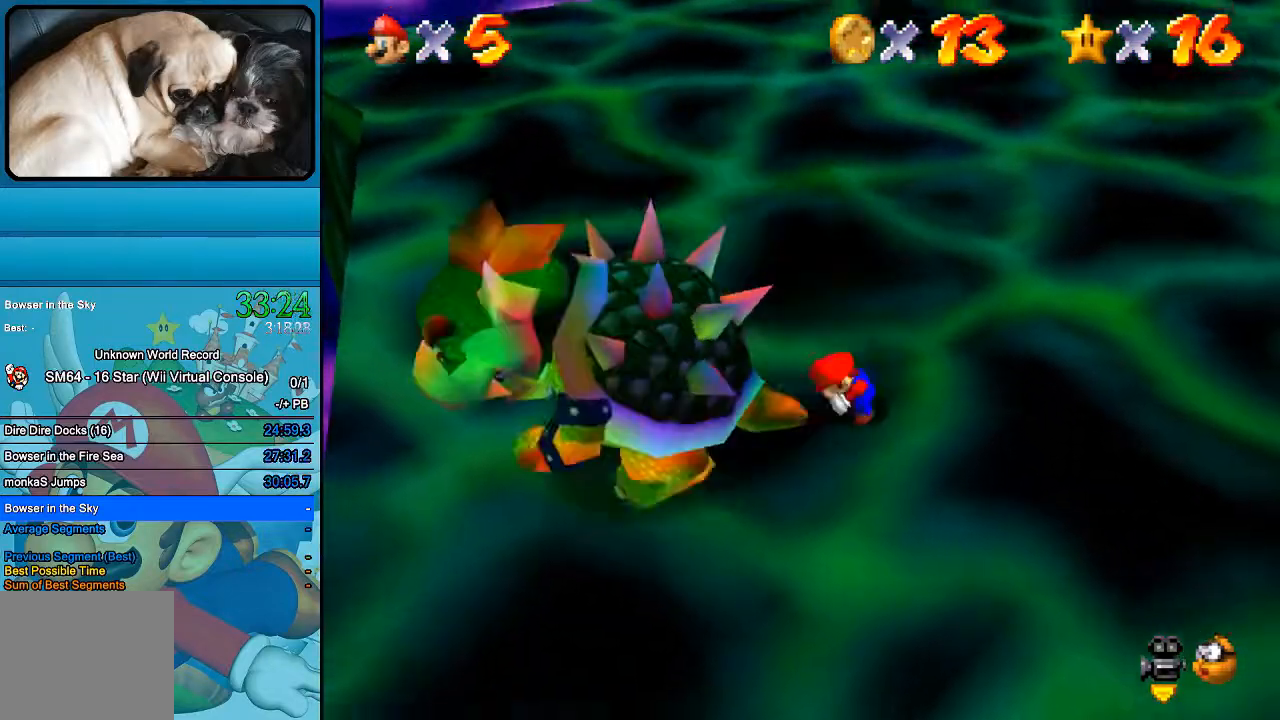
{"buttons": [], "left_stick": "up", "right_stick": "center", "events": [[100, "A", "up"], [200, "left_stick", "center"], [267, "left_stick", "down"], [333, "left_stick", "left"], [433, "left_stick", "up"]]}
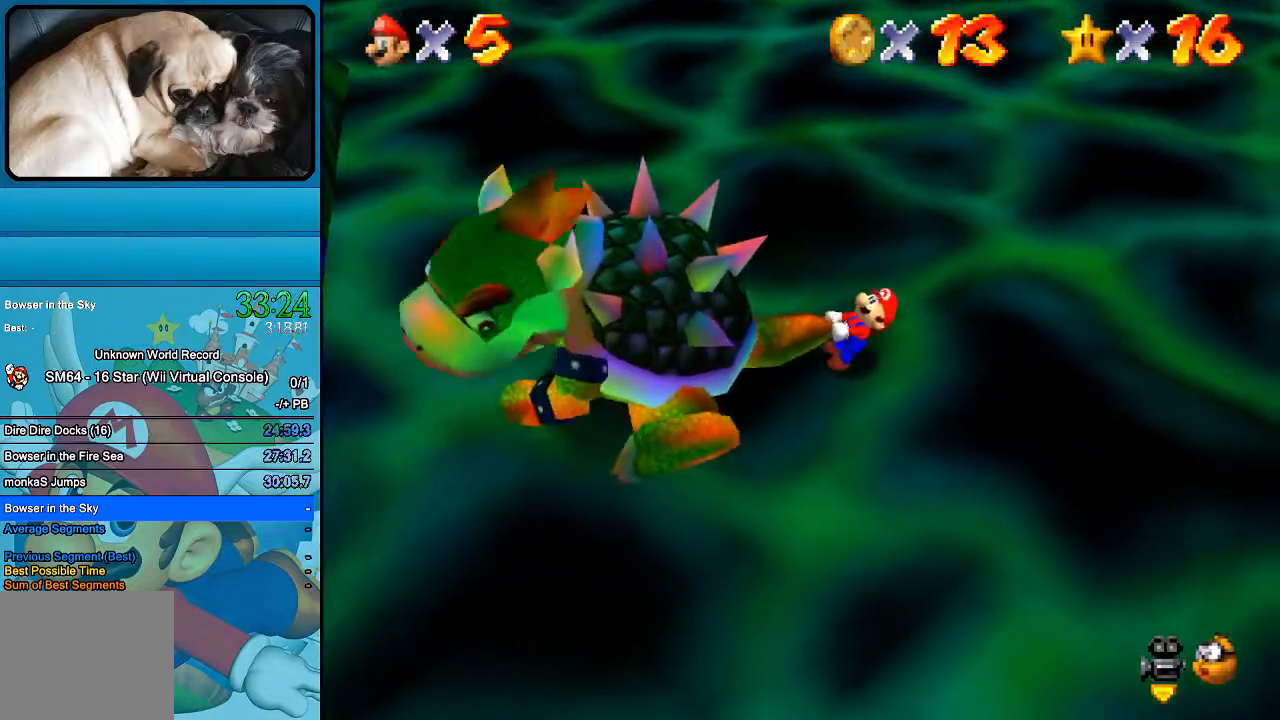
{"buttons": [], "left_stick": "up-left", "right_stick": "center", "events": [[33, "left_stick", "right"], [100, "left_stick", "down"], [167, "left_stick", "left"], [233, "left_stick", "up-right"], [300, "left_stick", "down-right"], [367, "left_stick", "down-left"], [433, "left_stick", "up-left"]]}
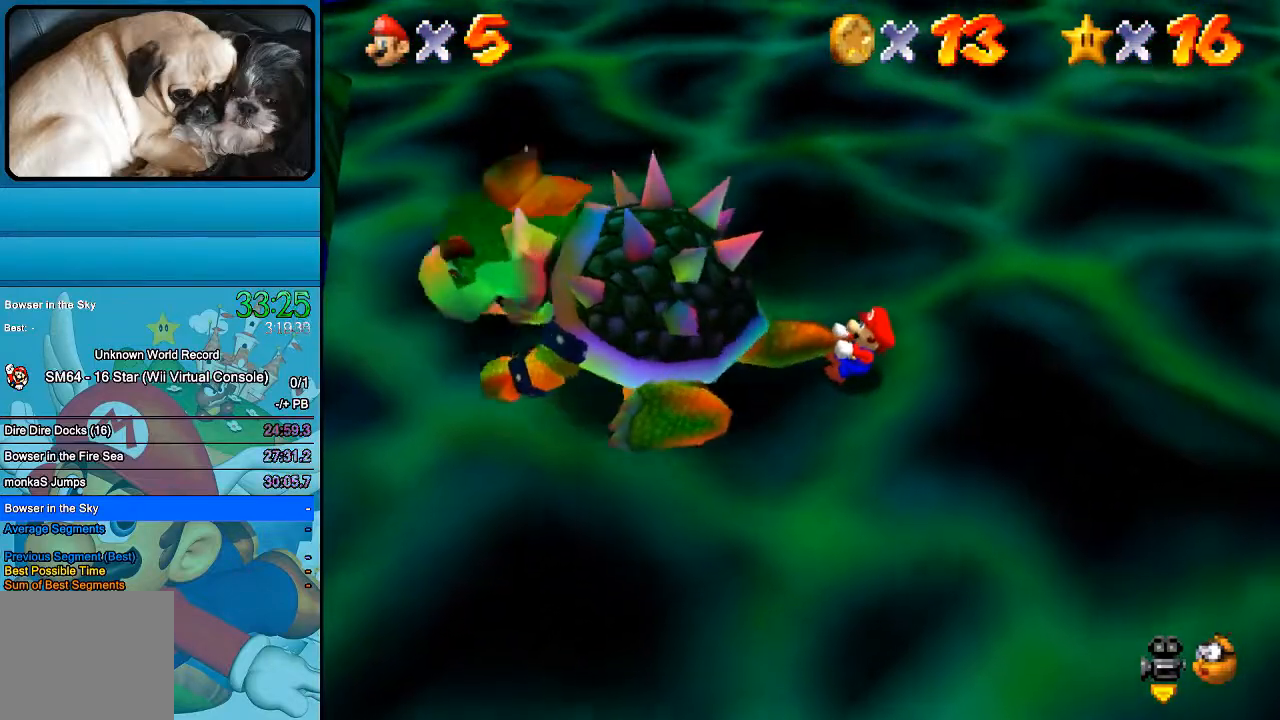
{"buttons": [], "left_stick": "up", "right_stick": "center", "events": [[33, "left_stick", "up-right"], [100, "left_stick", "down-right"], [200, "left_stick", "up-left"], [267, "left_stick", "up-right"], [333, "left_stick", "down-right"], [433, "left_stick", "up-left"], [500, "left_stick", "up"]]}
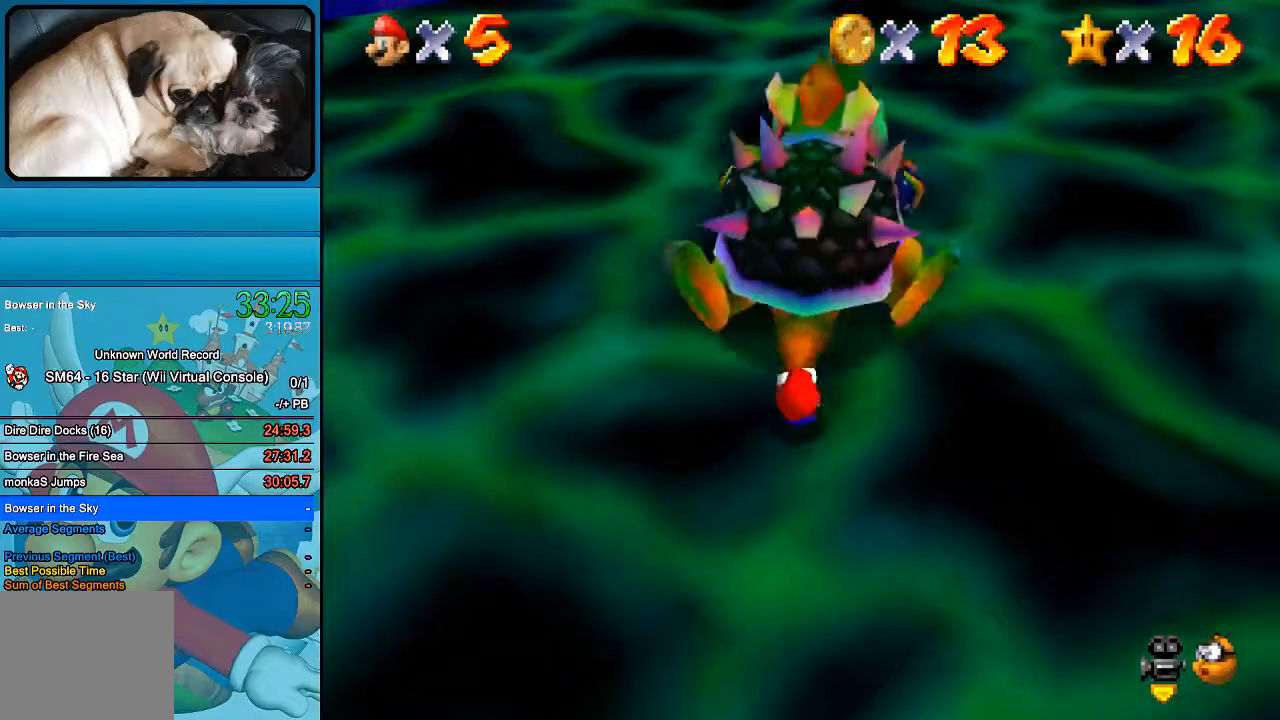
{"buttons": [], "left_stick": "up-left", "right_stick": "up", "events": [[33, "left_stick", "up-left"], [67, "left_stick", "right"], [133, "left_stick", "down-left"], [233, "left_stick", "up"], [300, "left_stick", "up-right"], [400, "right_stick", "up"], [467, "left_stick", "up-left"]]}
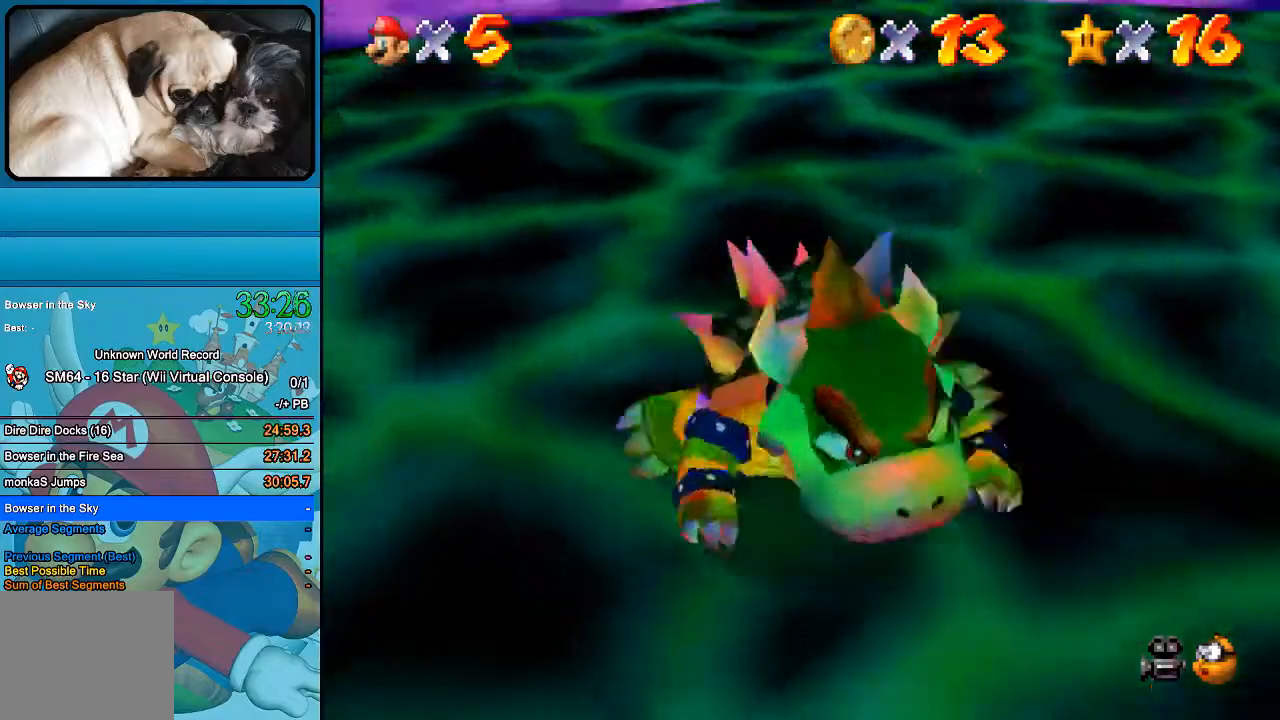
{"buttons": [], "left_stick": "up", "right_stick": "center", "events": [[67, "left_stick", "up"], [133, "right_stick", "center"], [233, "left_stick", "right"], [367, "left_stick", "left"], [467, "left_stick", "up"]]}
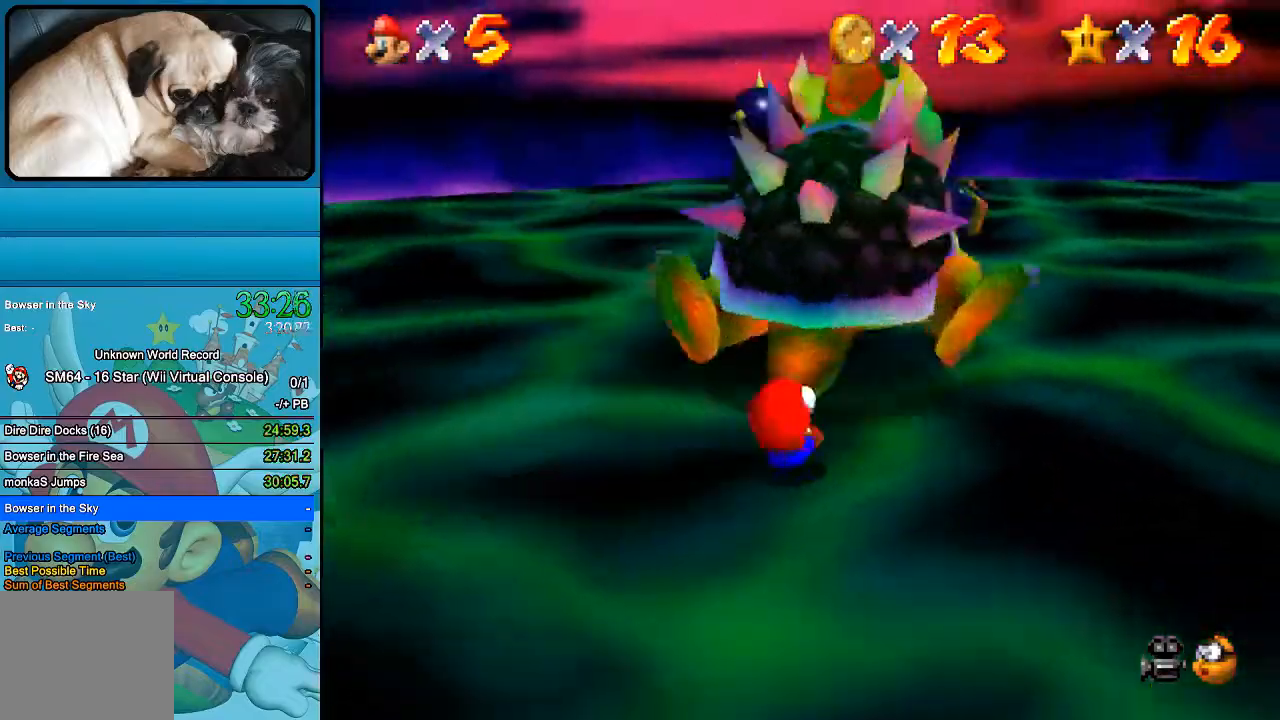
{"buttons": [], "left_stick": "down", "right_stick": "center", "events": [[100, "left_stick", "right"], [167, "left_stick", "down"], [233, "left_stick", "left"], [300, "left_stick", "up"], [433, "left_stick", "right"], [500, "left_stick", "down"]]}
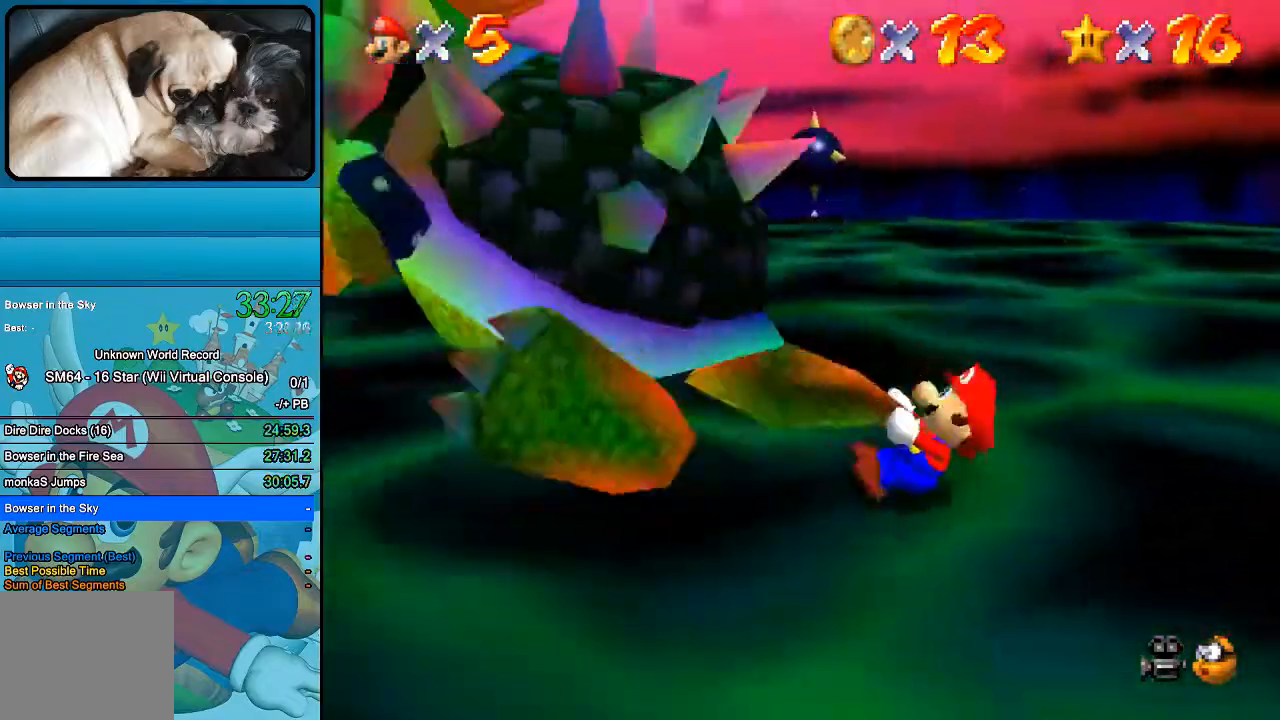
{"buttons": [], "left_stick": "up-left", "right_stick": "center", "events": [[67, "left_stick", "left"], [133, "left_stick", "up"], [267, "left_stick", "down-right"], [333, "left_stick", "down-left"], [433, "left_stick", "up-left"]]}